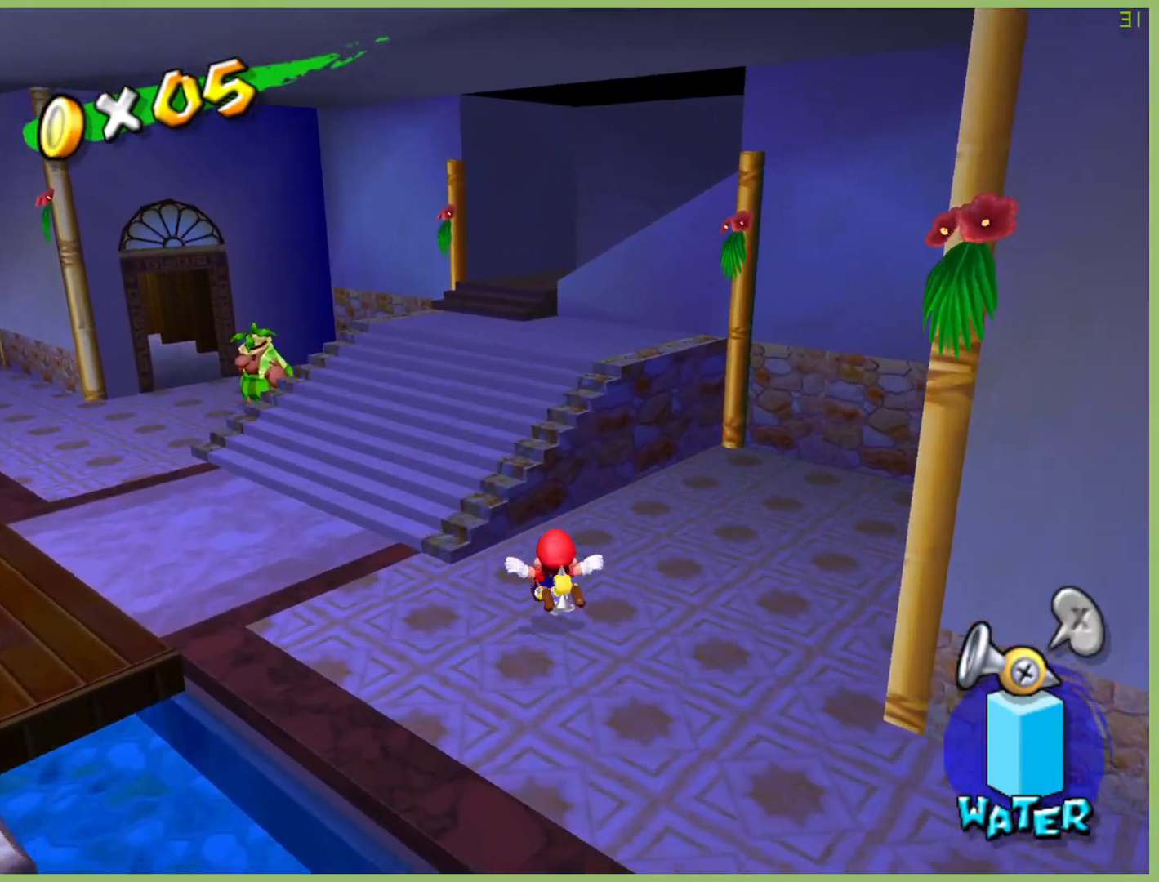
Gameplay with a controller (Xbox layout); each line is a JSON object with the inputs held at the frame after it. "button_events" lists button changes between this image and that frame as [ms after this image, input, new state], when the widget could be followed in between (sticks are given only as held states). Not read: L3 R1 R3.
{"buttons": [], "left_stick": "up", "right_stick": "center", "button_events": []}
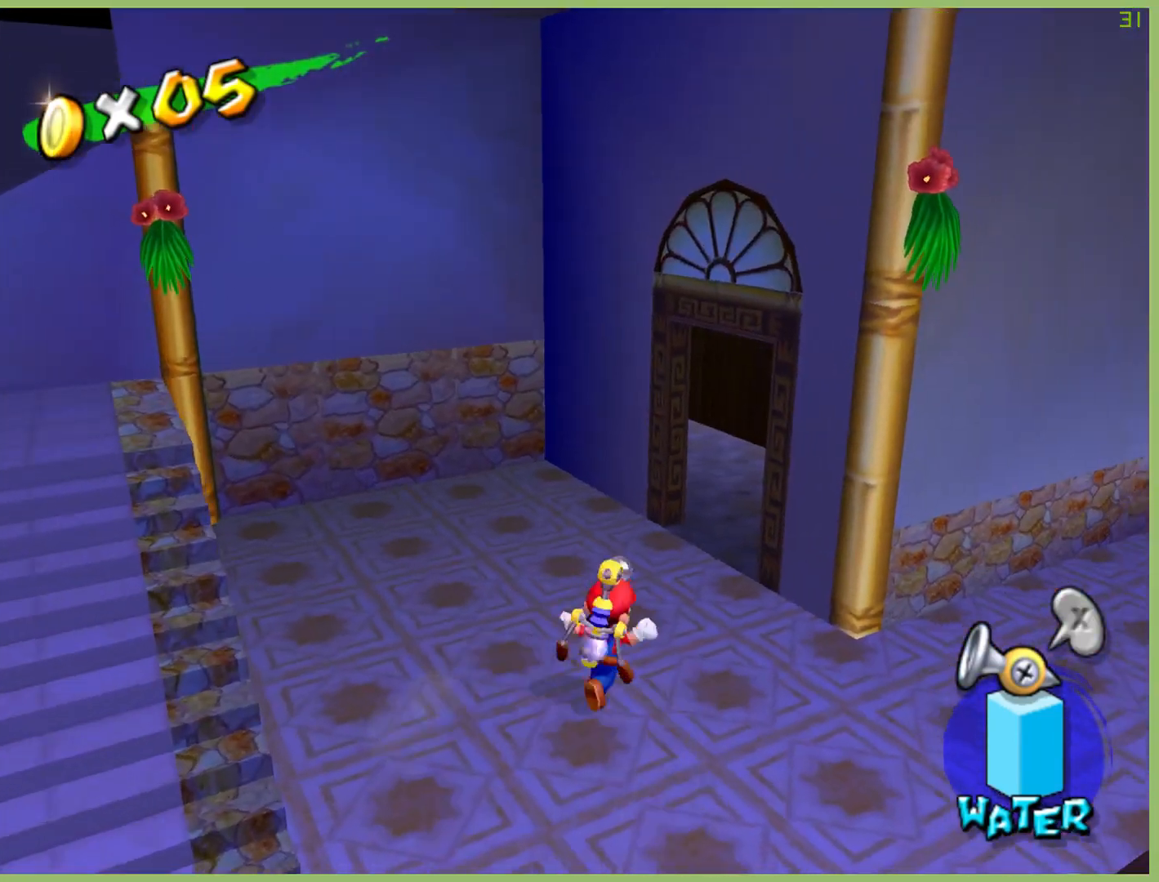
{"buttons": [], "left_stick": "up-right", "right_stick": "center", "button_events": []}
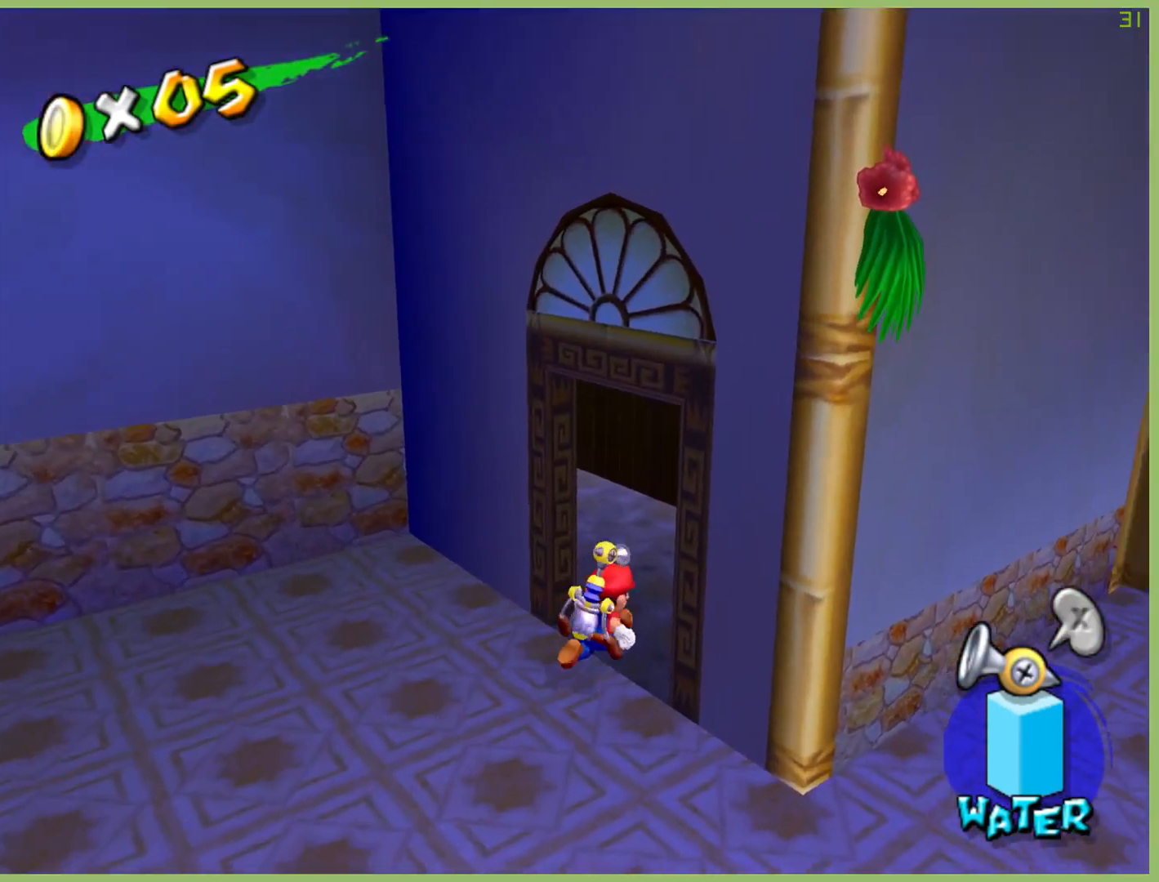
{"buttons": [], "left_stick": "up-left", "right_stick": "center", "button_events": []}
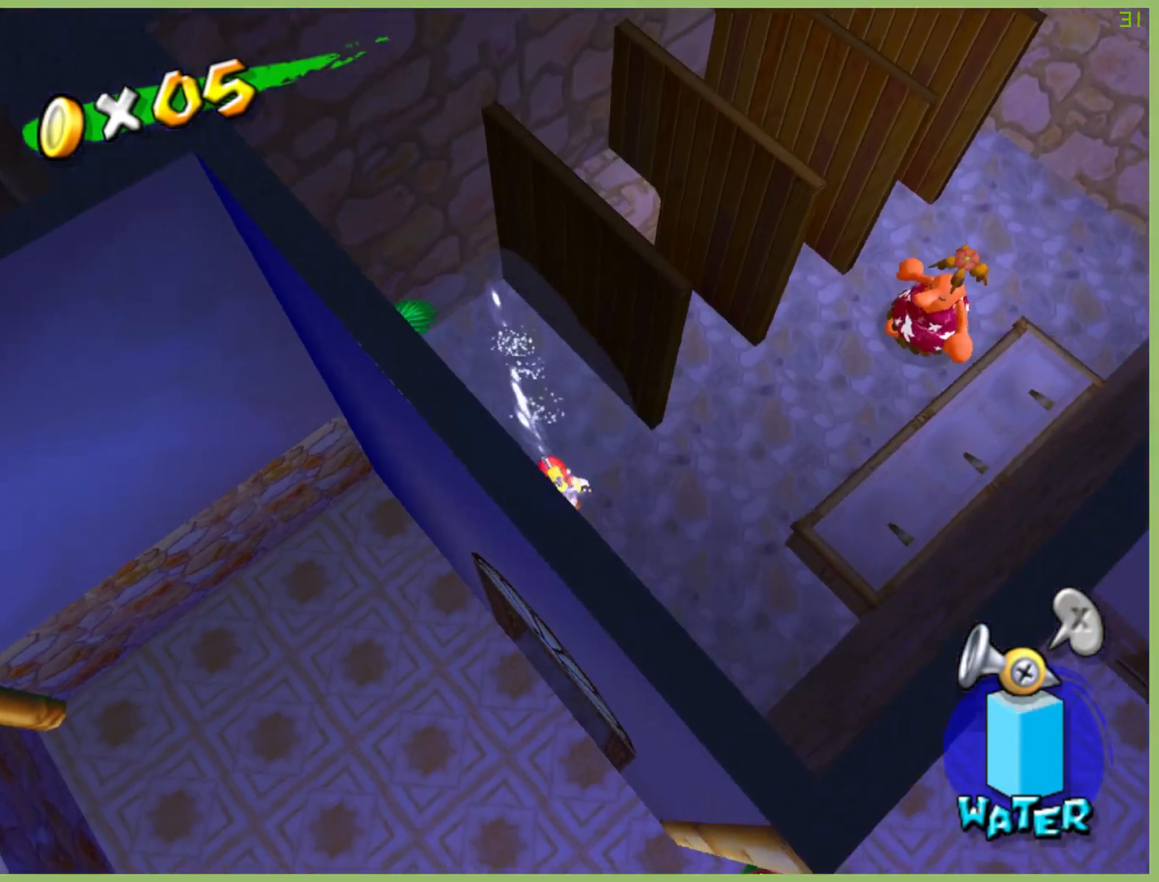
{"buttons": [], "left_stick": "center", "right_stick": "center", "button_events": []}
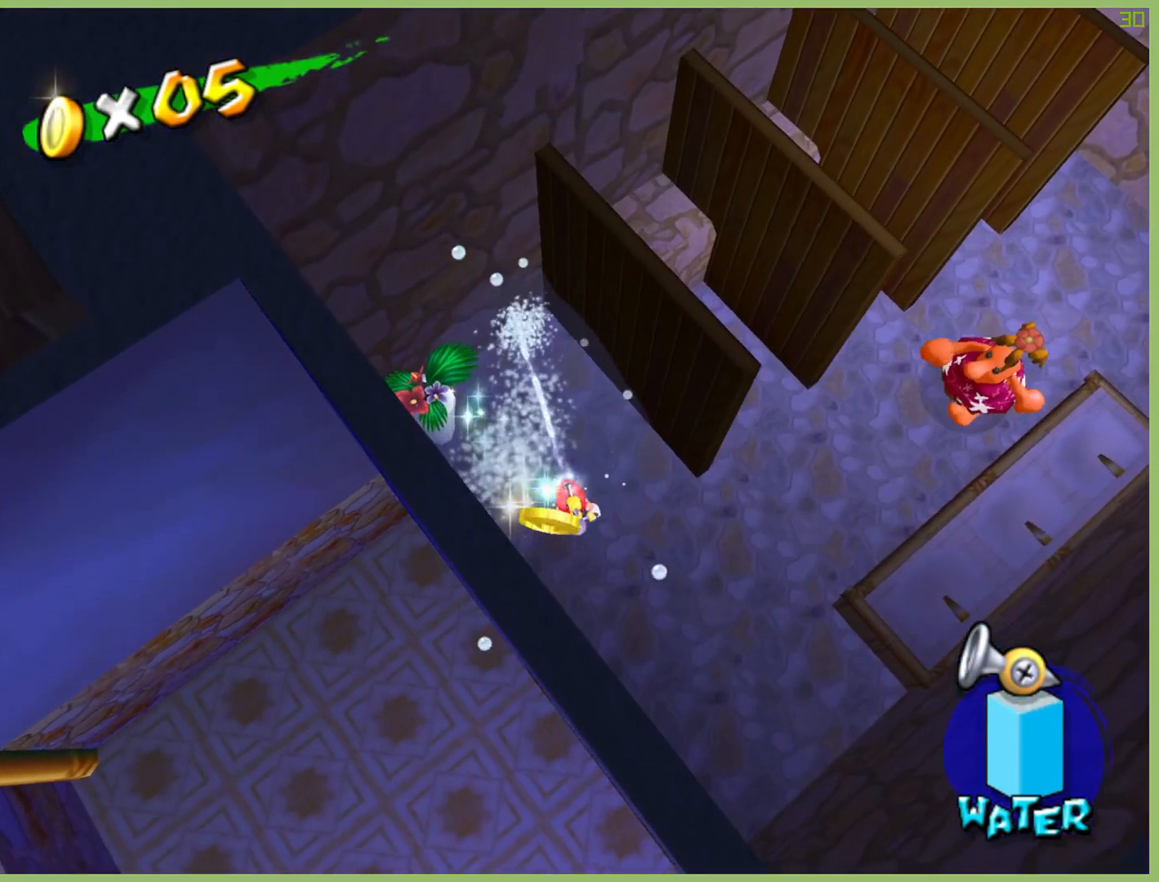
{"buttons": [], "left_stick": "right", "right_stick": "center", "button_events": []}
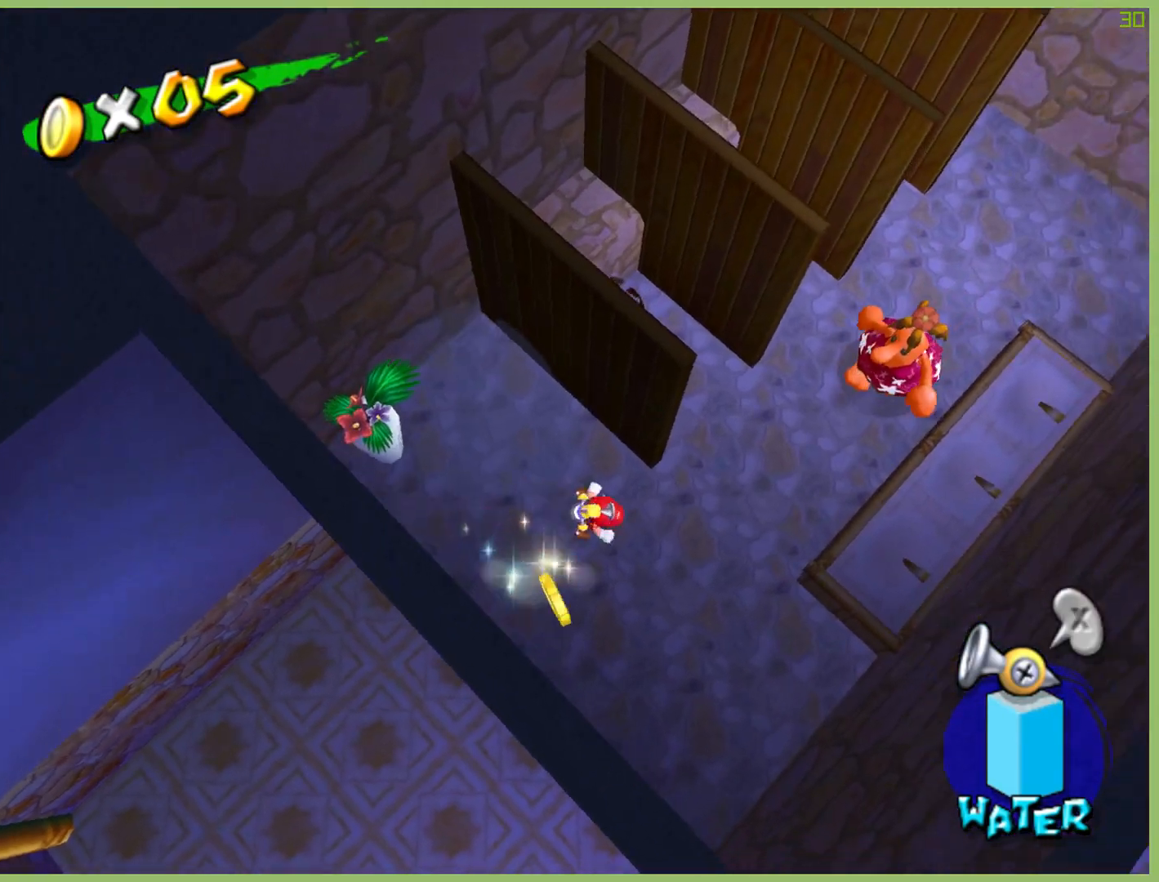
{"buttons": [], "left_stick": "up-left", "right_stick": "center", "button_events": []}
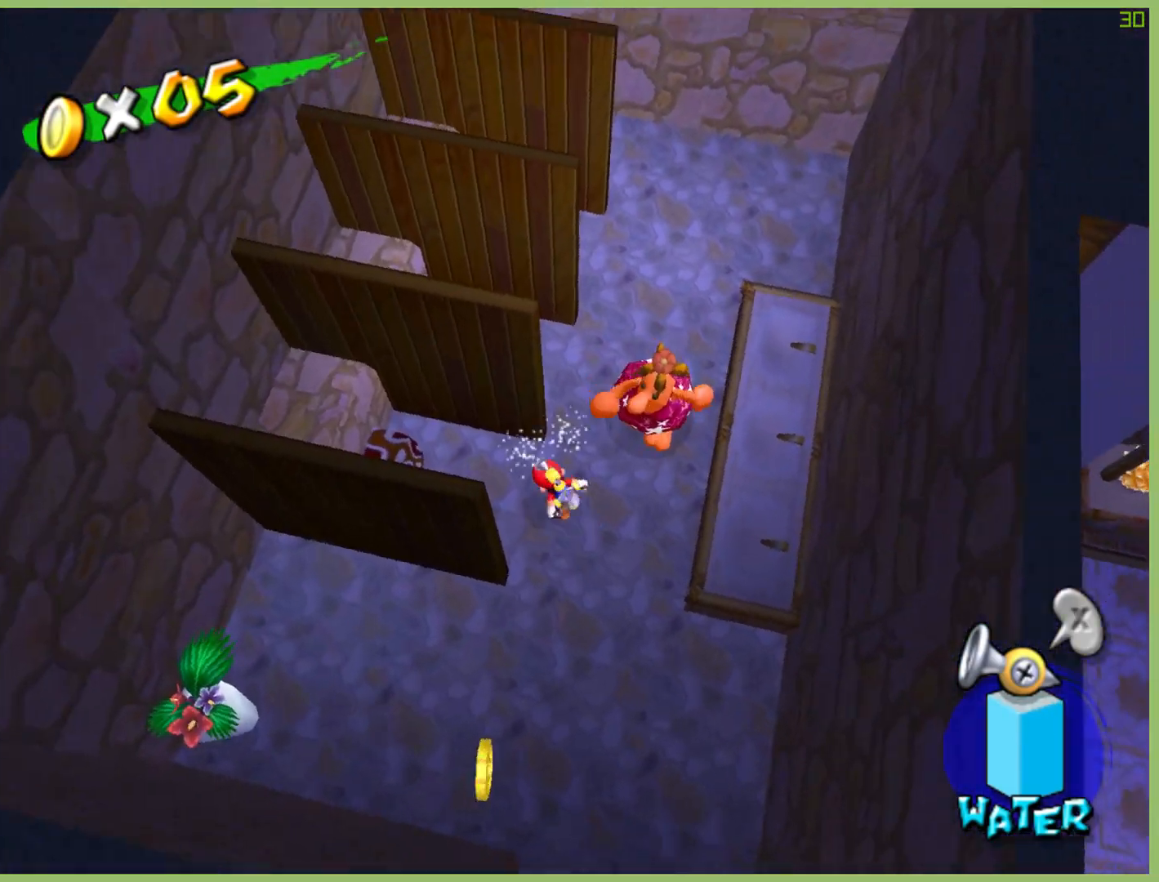
{"buttons": [], "left_stick": "center", "right_stick": "center", "button_events": []}
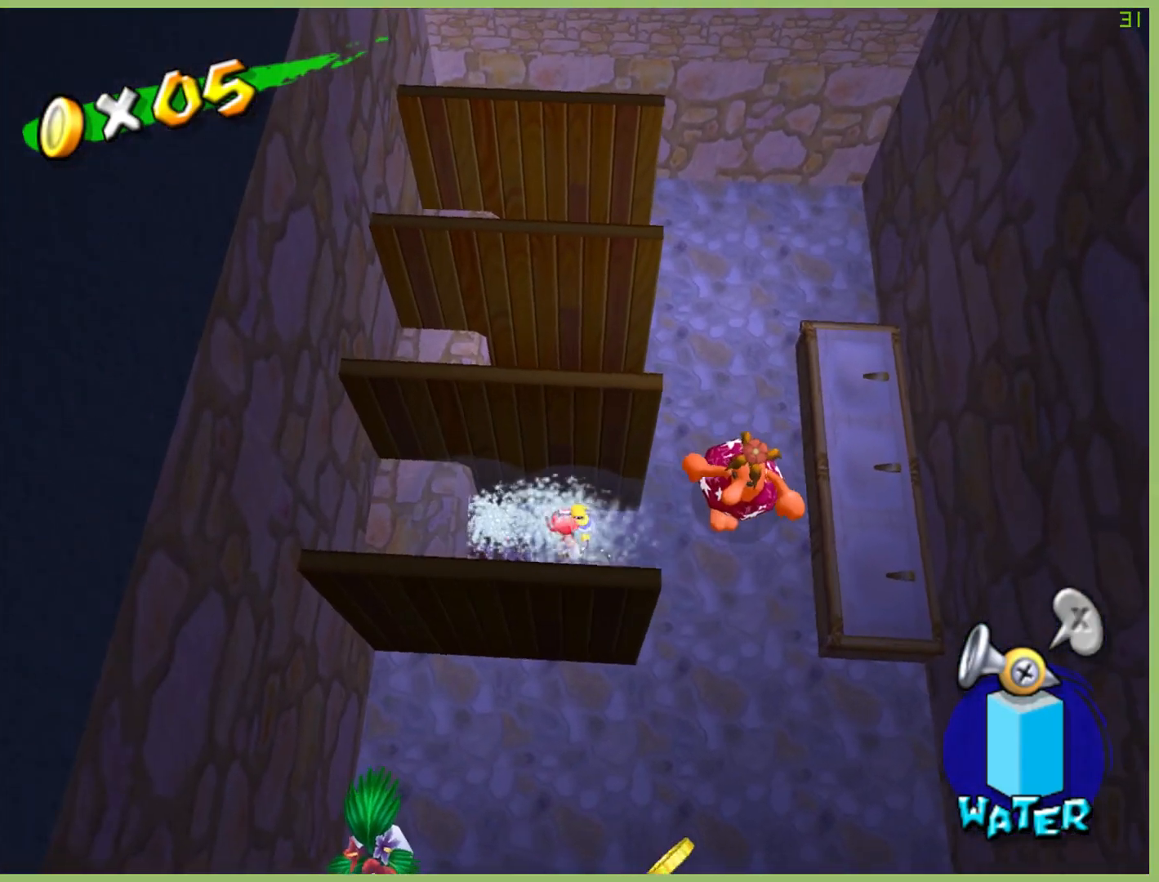
{"buttons": [], "left_stick": "center", "right_stick": "center", "button_events": []}
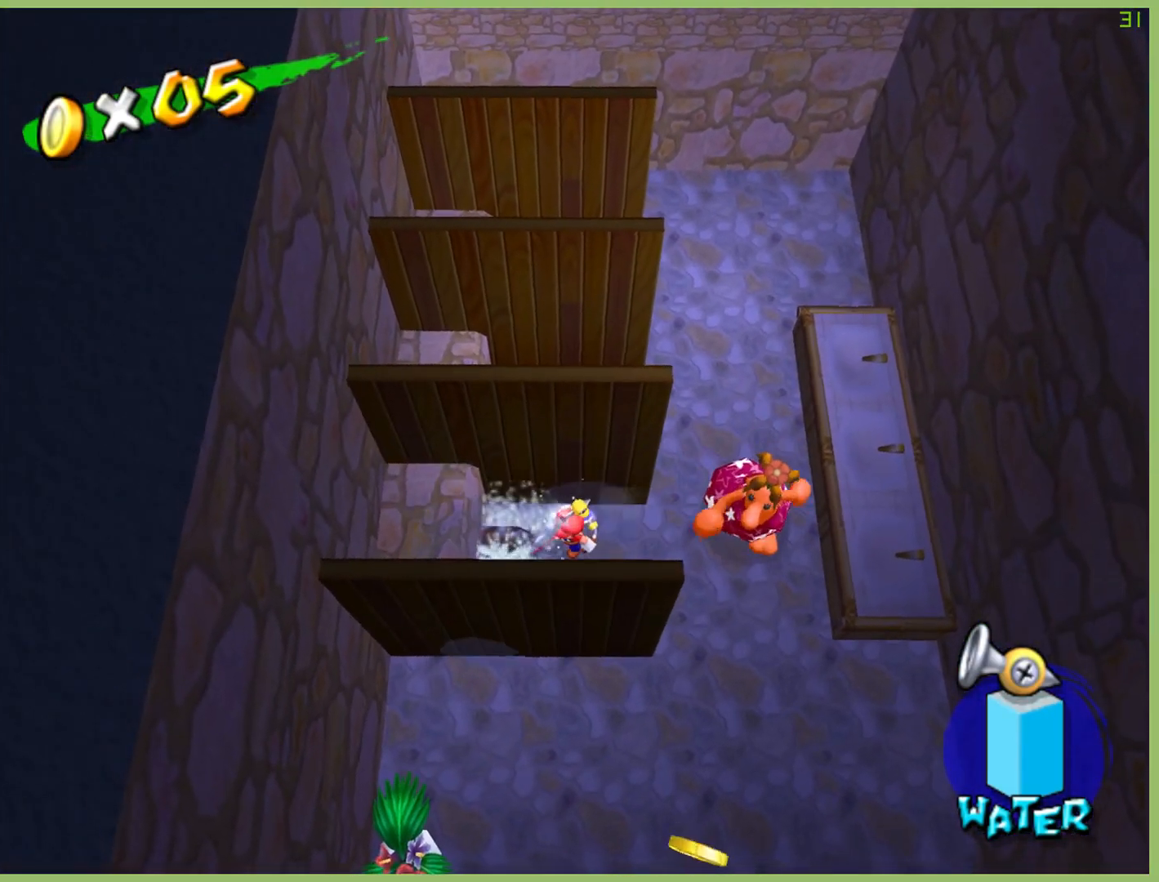
{"buttons": [], "left_stick": "up-right", "right_stick": "center", "button_events": []}
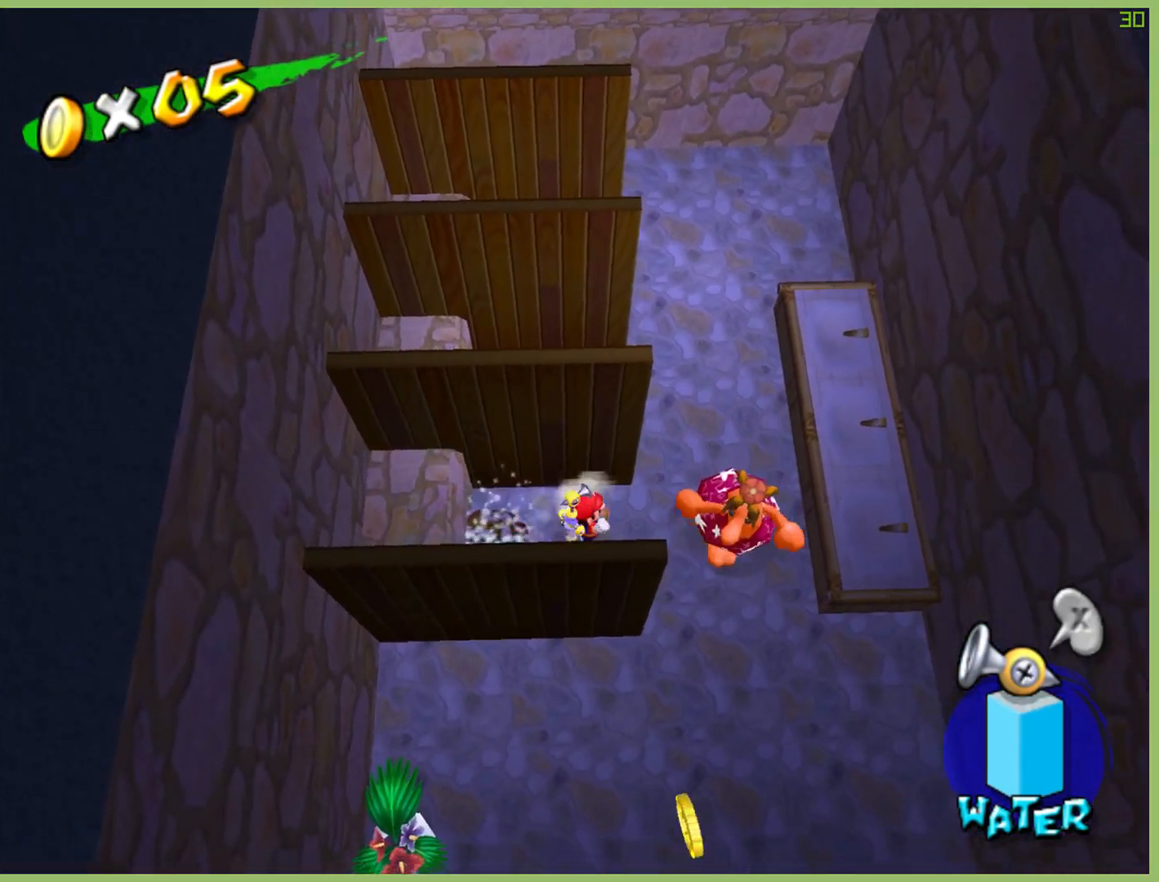
{"buttons": [], "left_stick": "up-left", "right_stick": "center", "button_events": []}
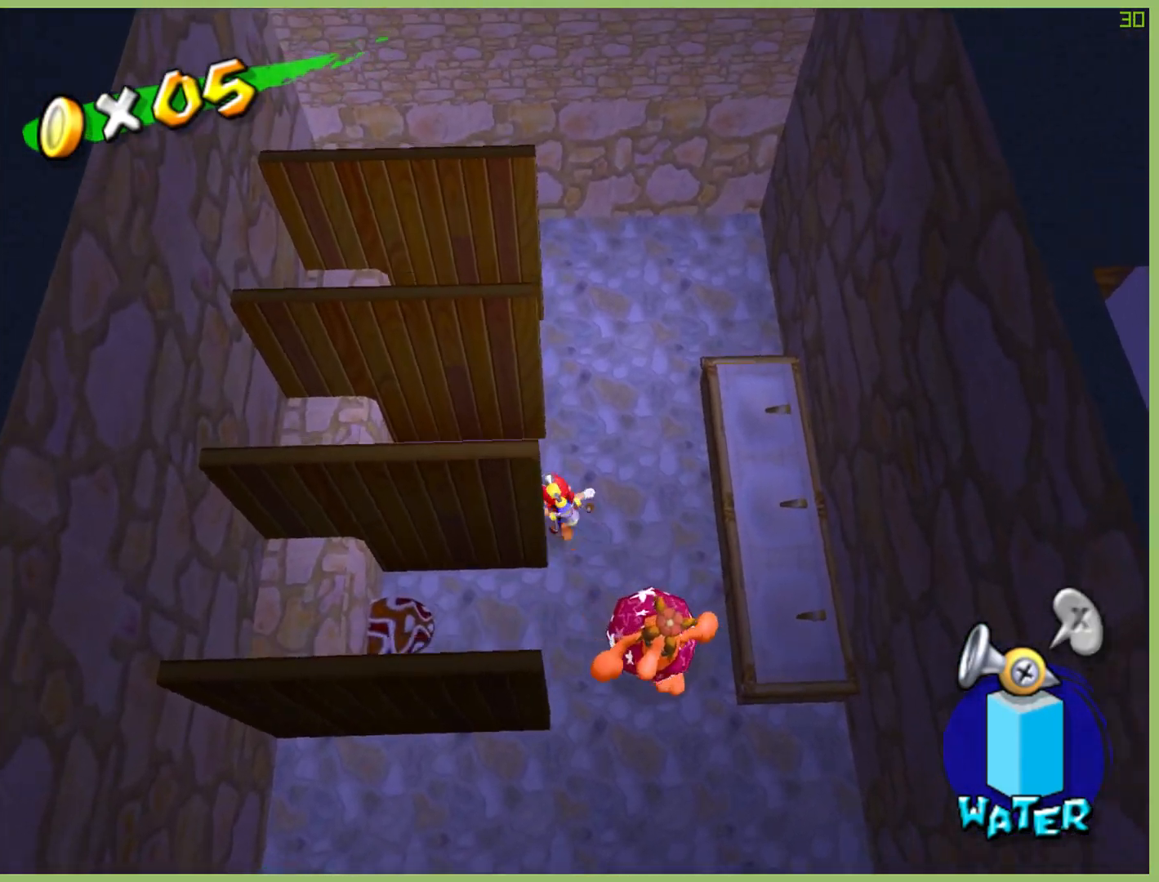
{"buttons": [], "left_stick": "center", "right_stick": "center", "button_events": []}
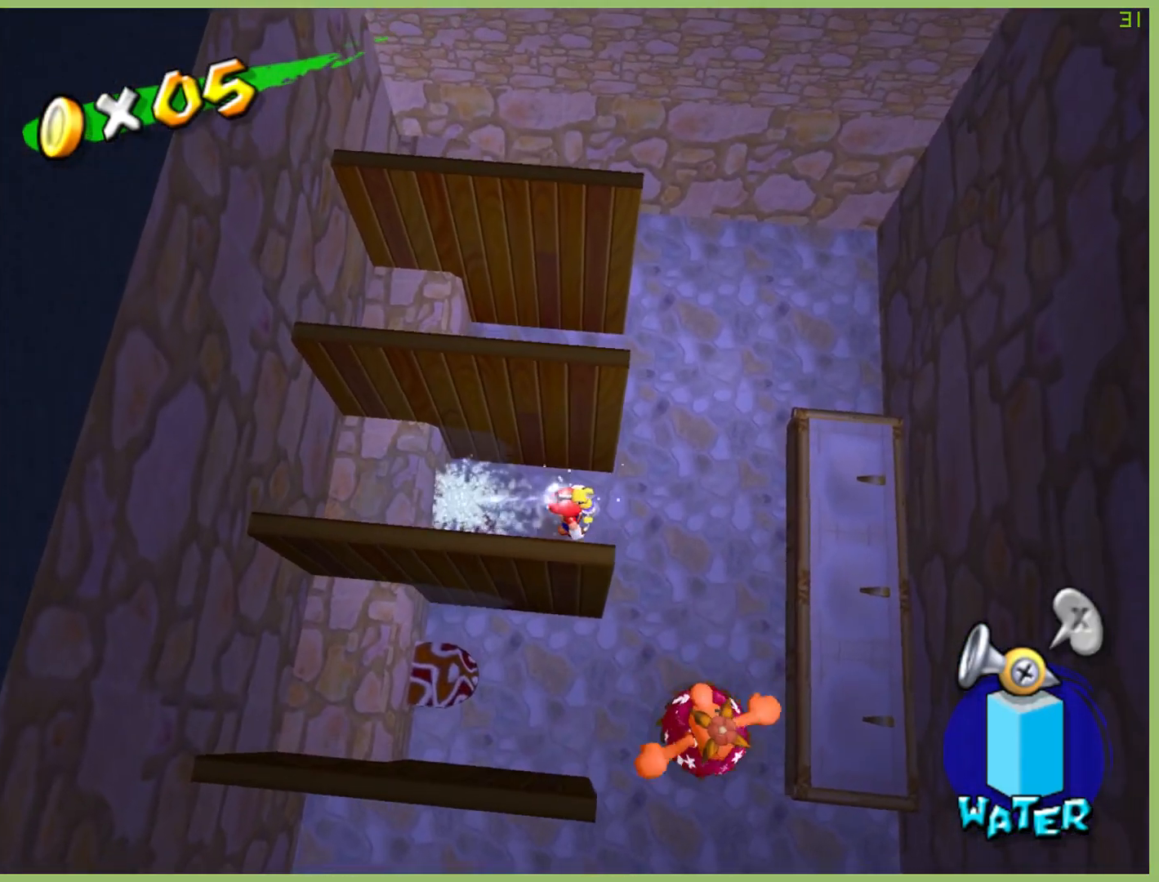
{"buttons": [], "left_stick": "right", "right_stick": "center", "button_events": []}
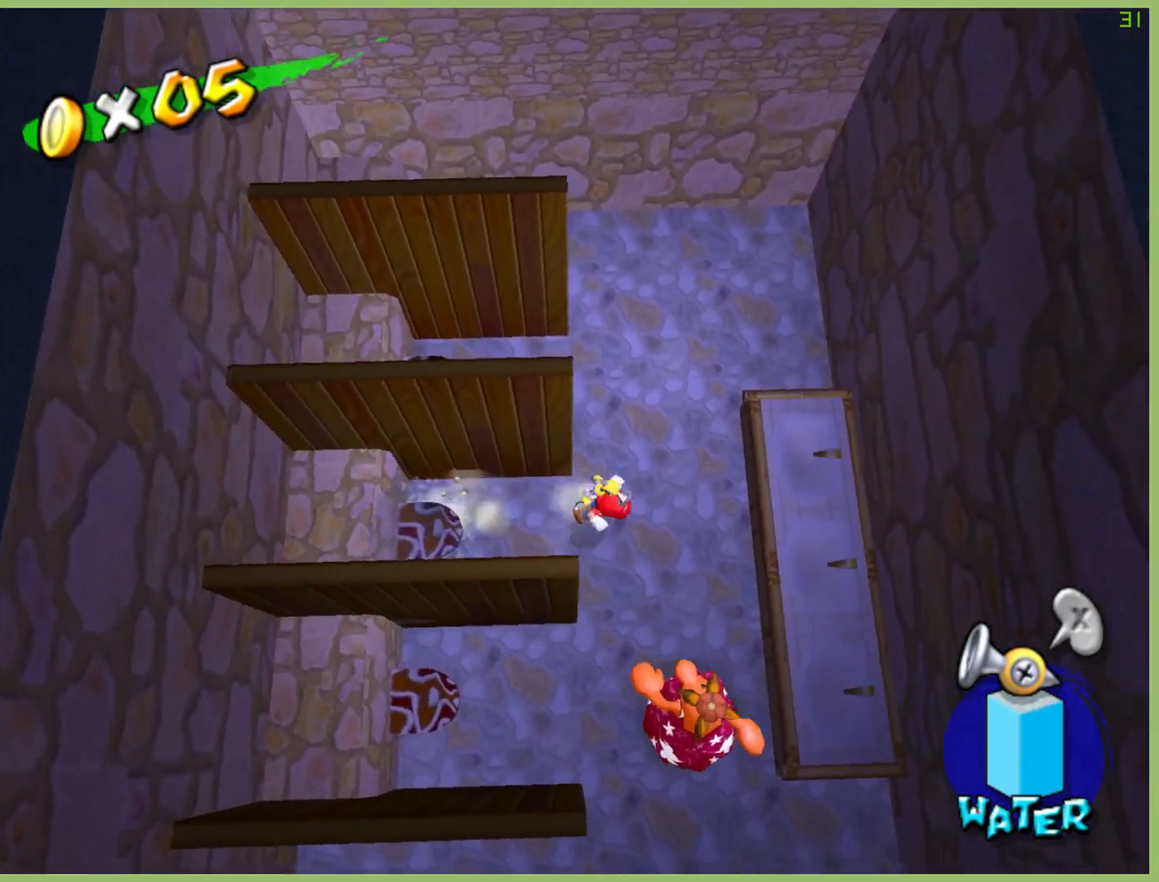
{"buttons": [], "left_stick": "left", "right_stick": "center", "button_events": []}
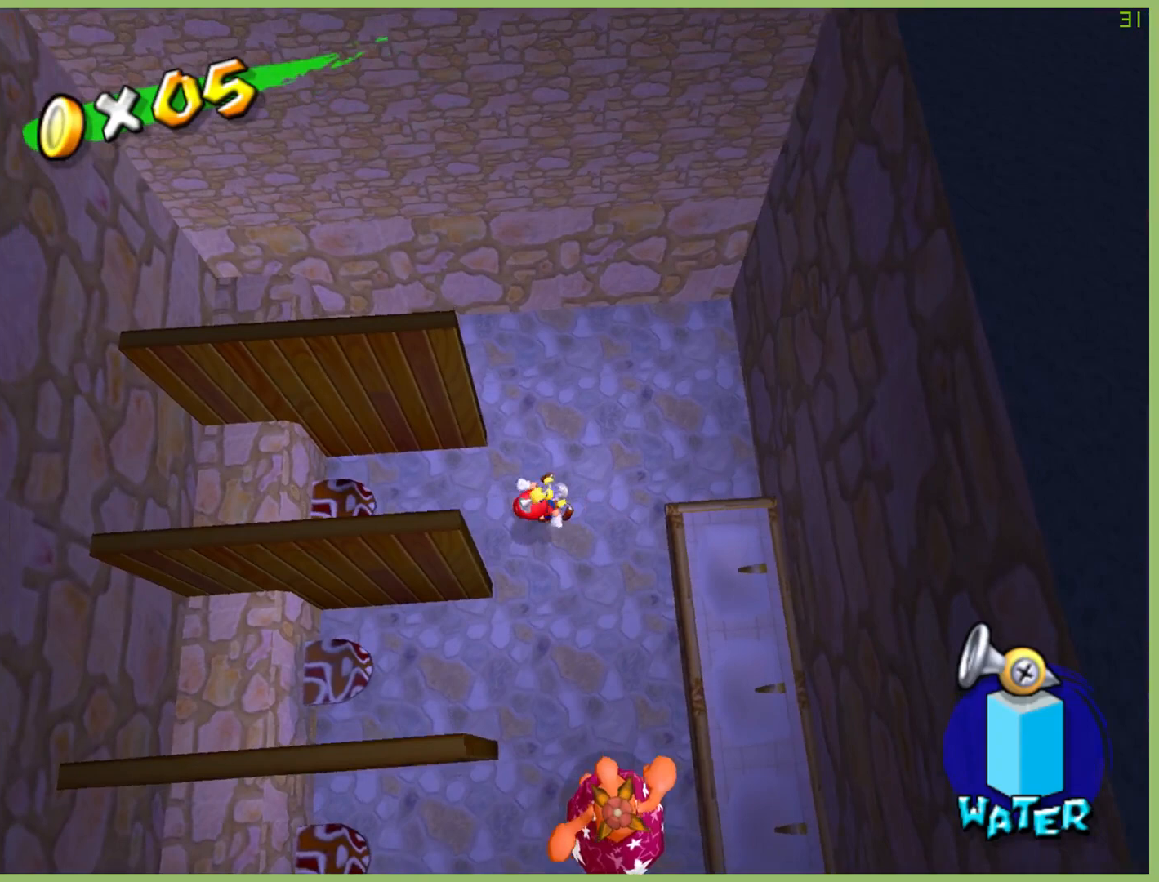
{"buttons": [], "left_stick": "up-left", "right_stick": "center", "button_events": []}
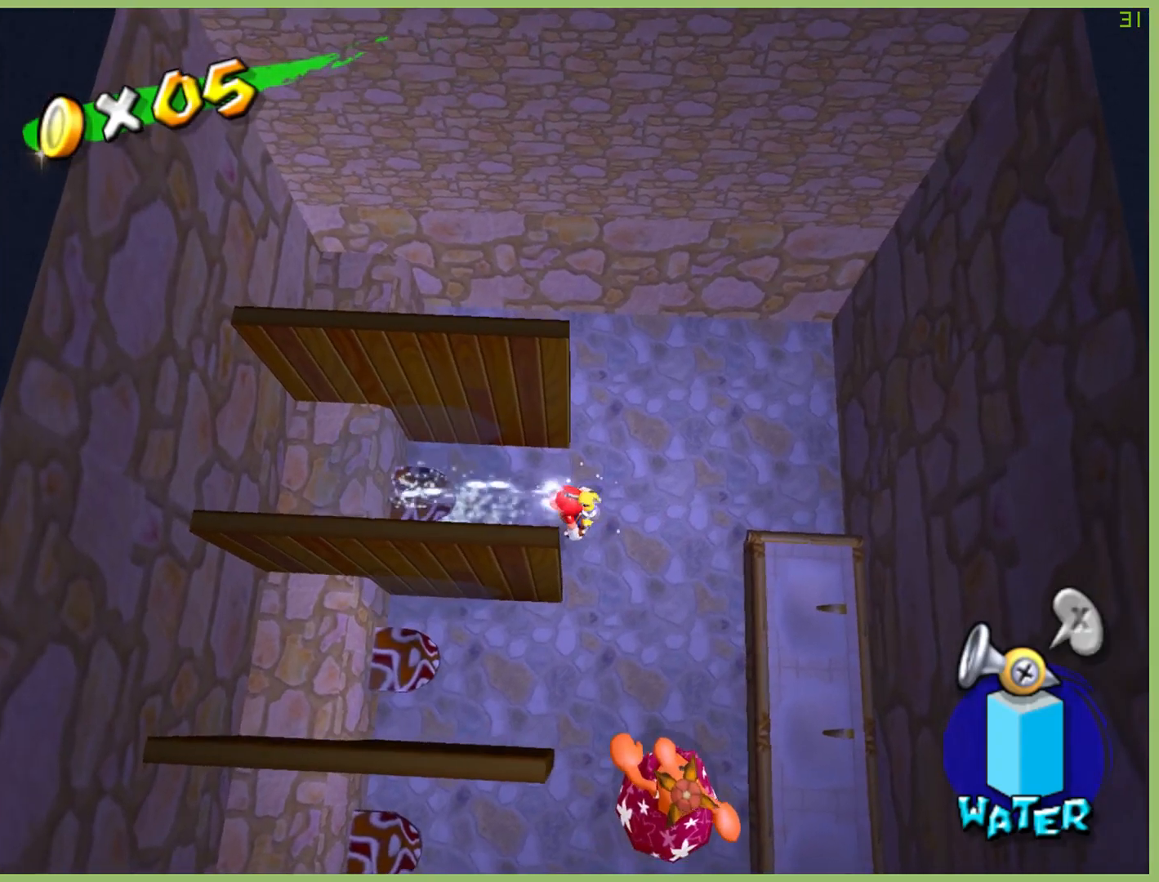
{"buttons": [], "left_stick": "up-right", "right_stick": "center", "button_events": []}
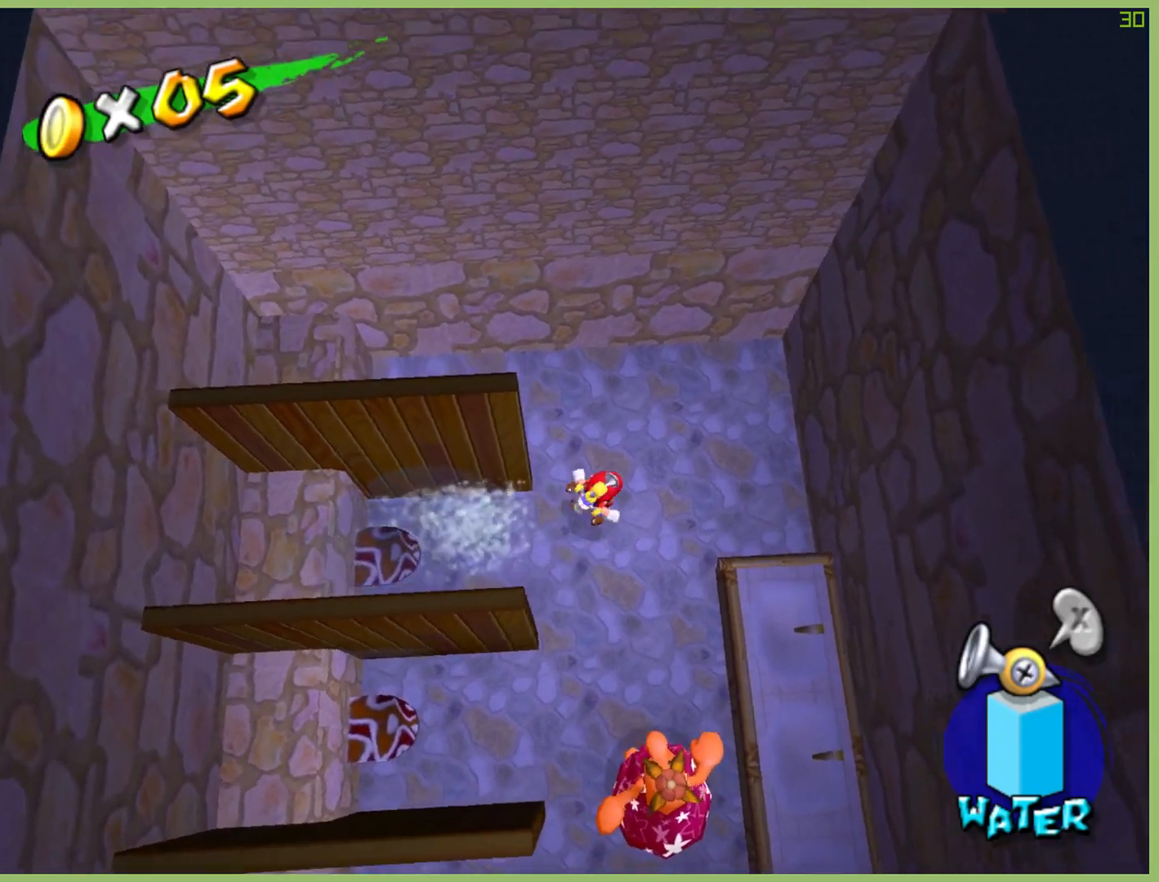
{"buttons": [], "left_stick": "center", "right_stick": "center", "button_events": []}
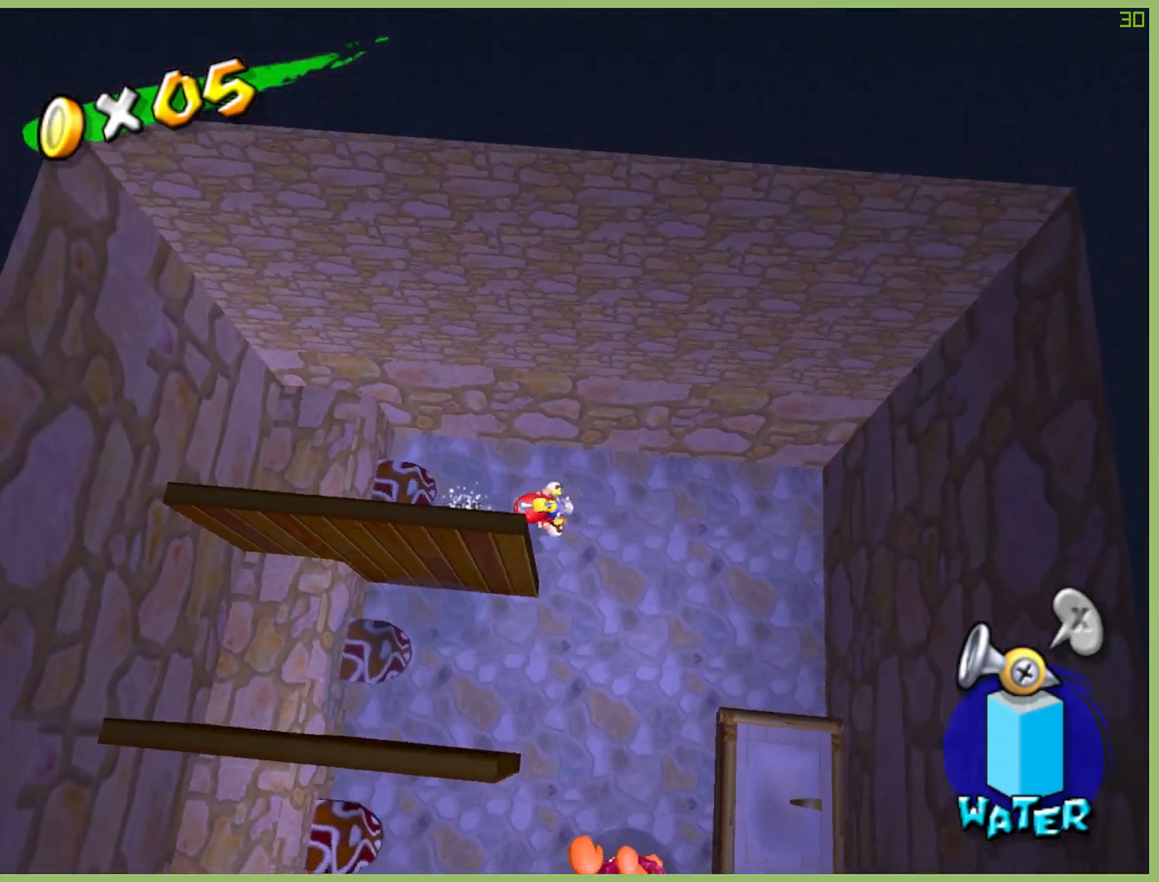
{"buttons": [], "left_stick": "left", "right_stick": "center", "button_events": []}
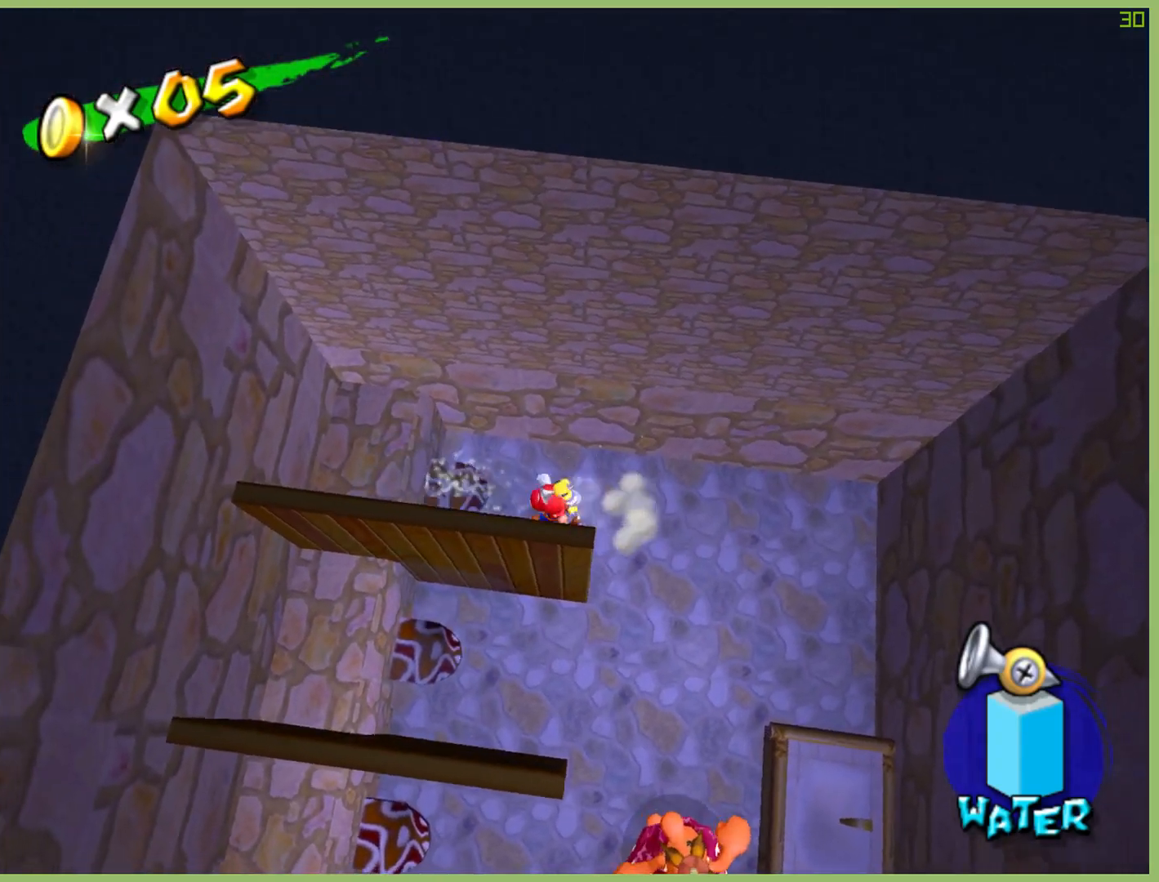
{"buttons": [], "left_stick": "center", "right_stick": "center", "button_events": [[33, "A", "down"], [233, "A", "up"]]}
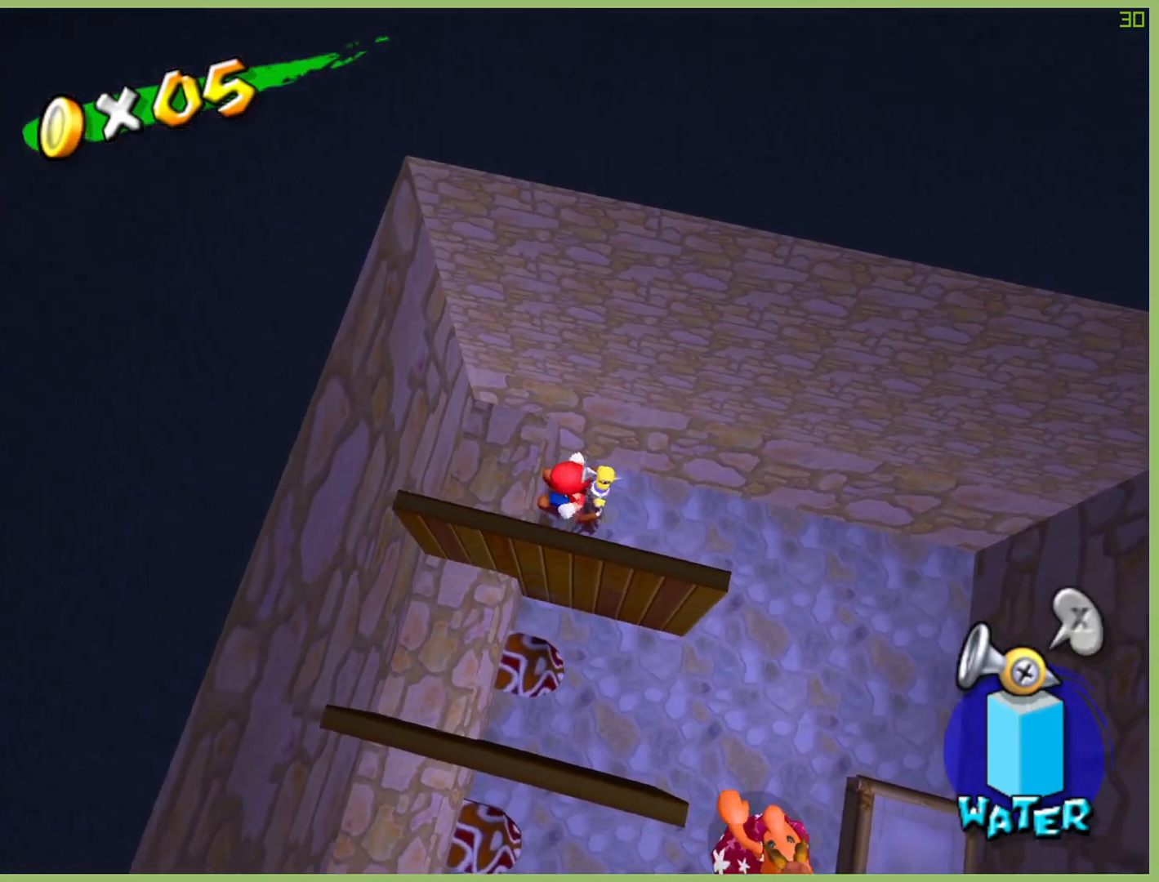
{"buttons": [], "left_stick": "center", "right_stick": "center", "button_events": []}
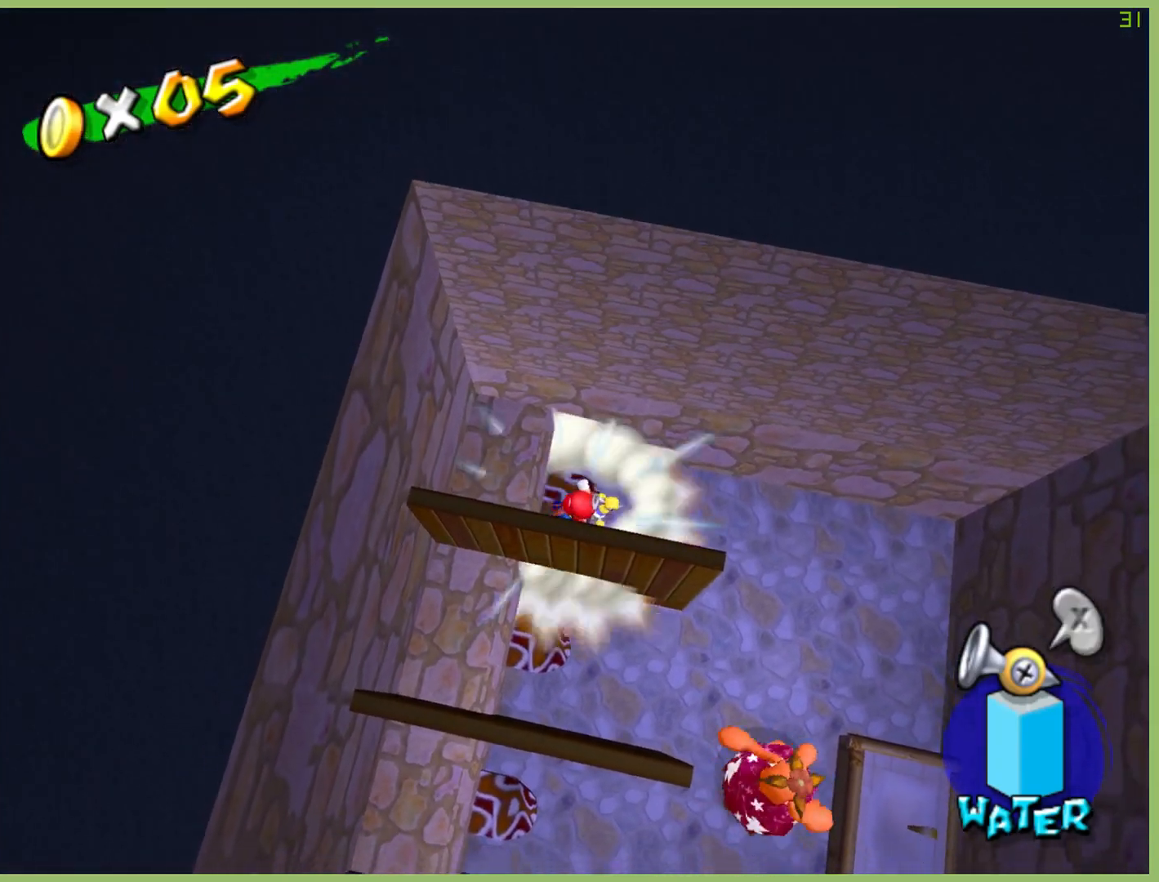
{"buttons": [], "left_stick": "right", "right_stick": "center", "button_events": []}
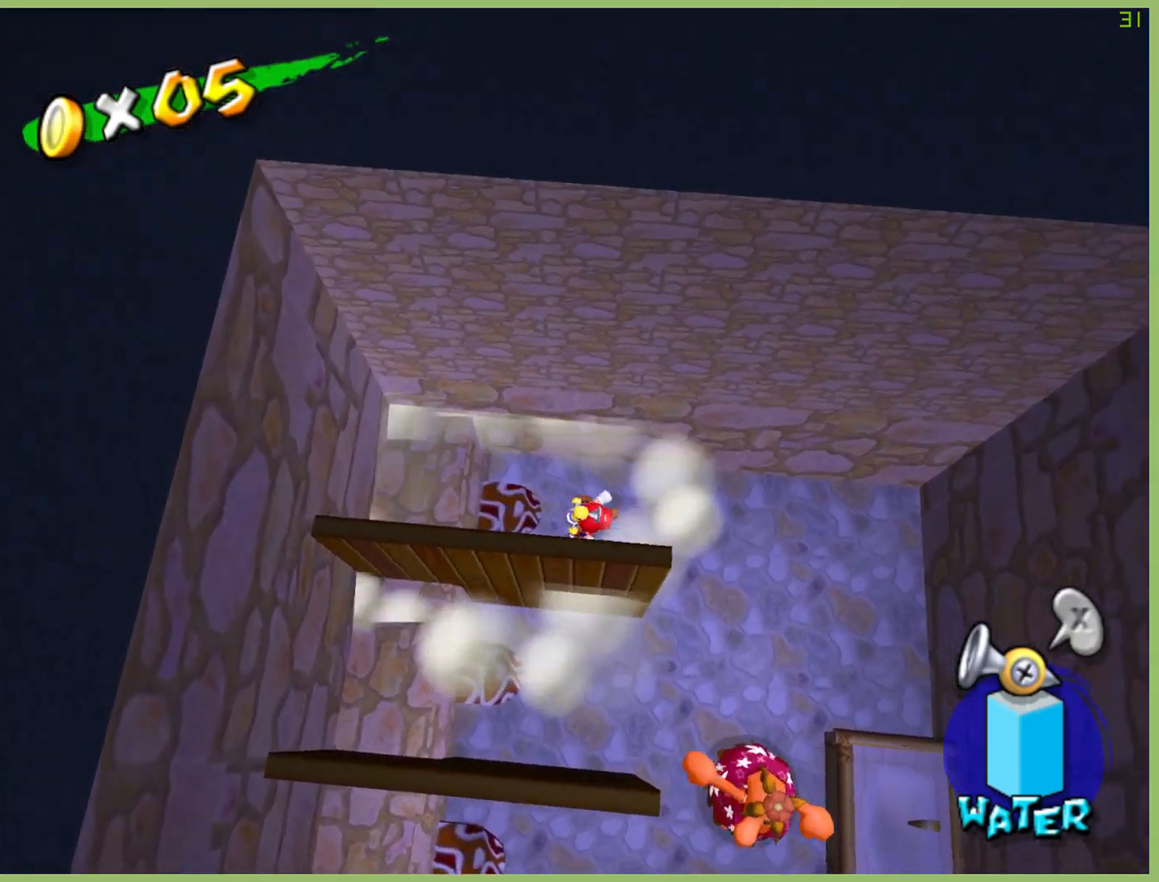
{"buttons": [], "left_stick": "down-right", "right_stick": "center", "button_events": []}
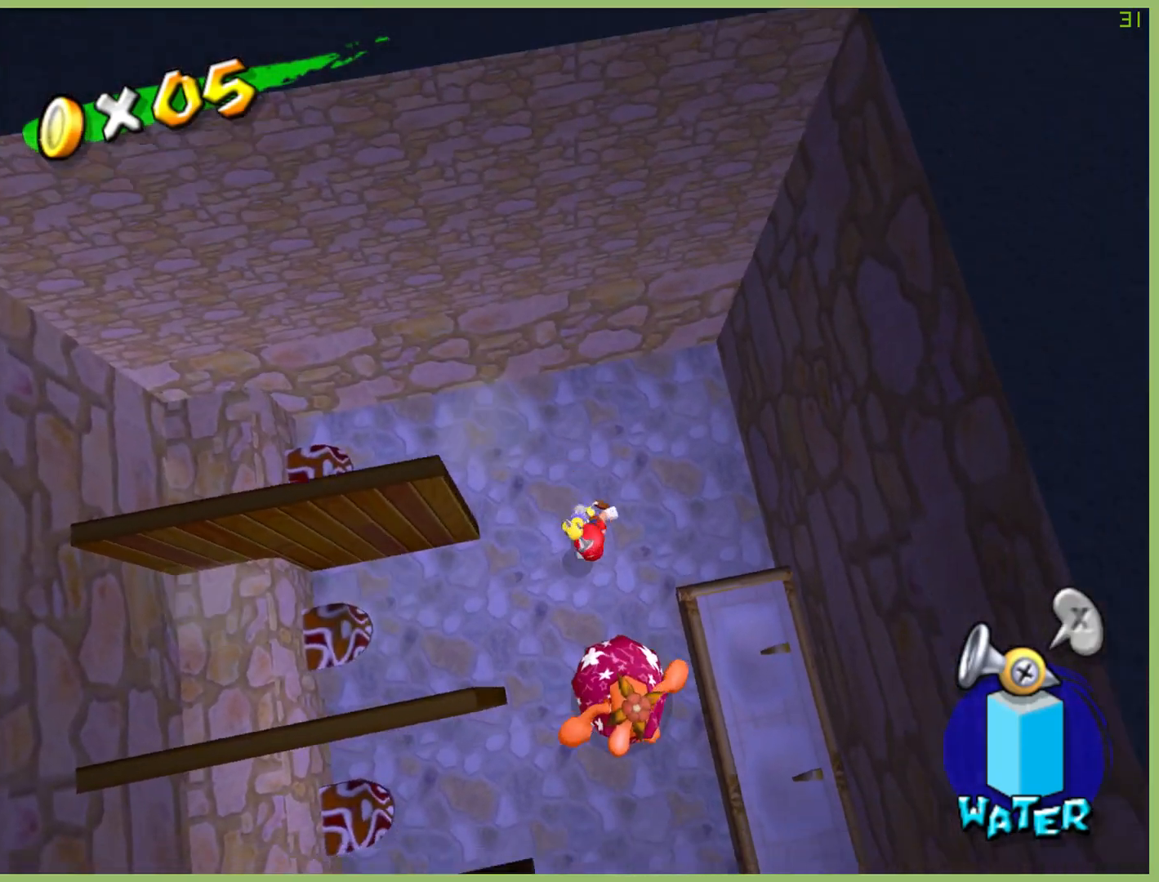
{"buttons": [], "left_stick": "down-right", "right_stick": "center", "button_events": [[233, "A", "down"], [433, "A", "up"]]}
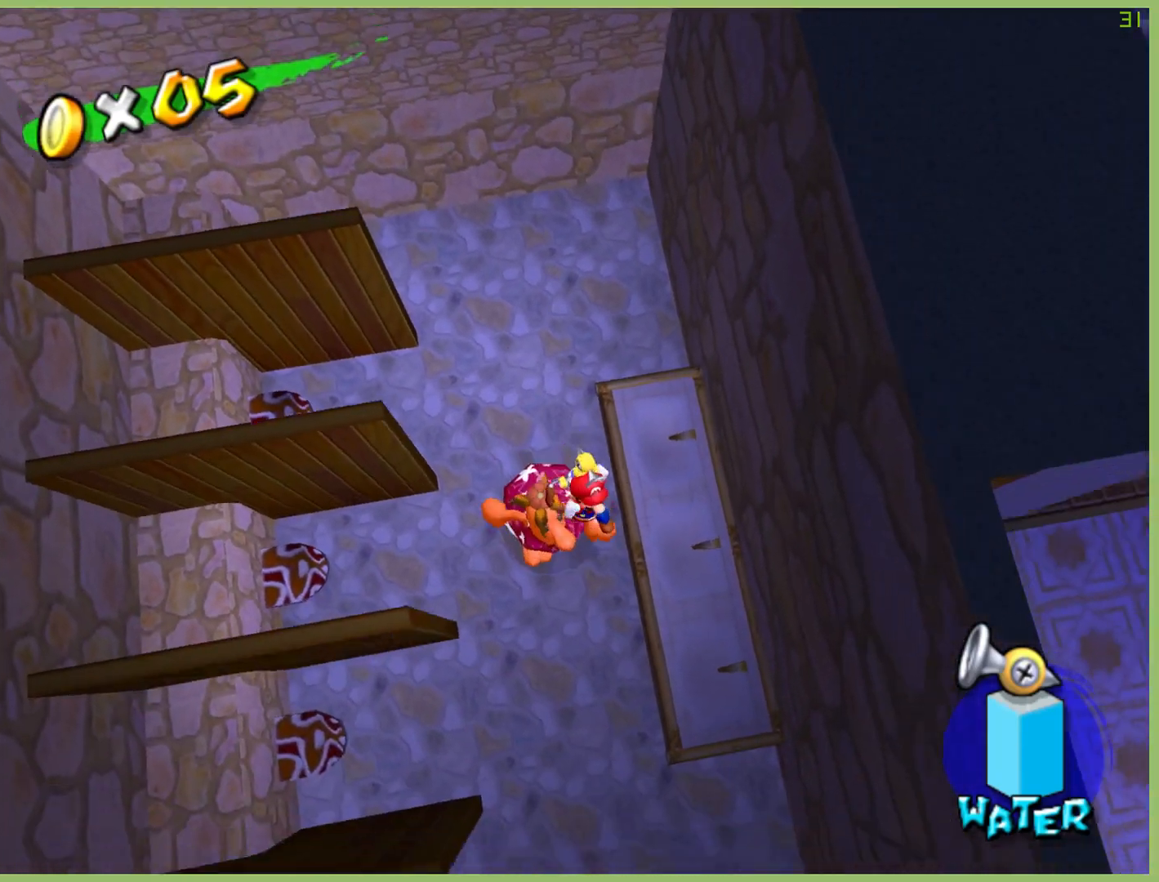
{"buttons": [], "left_stick": "down", "right_stick": "center", "button_events": []}
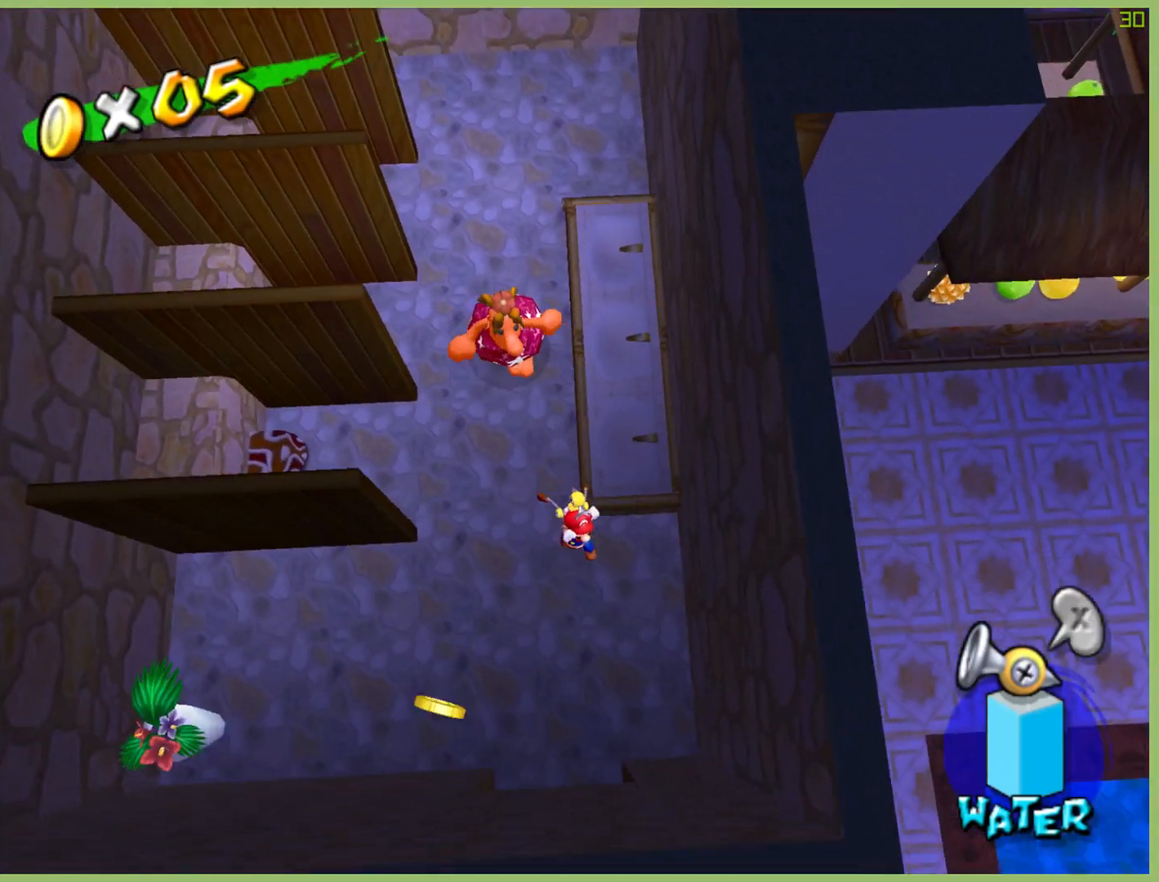
{"buttons": [], "left_stick": "center", "right_stick": "center", "button_events": []}
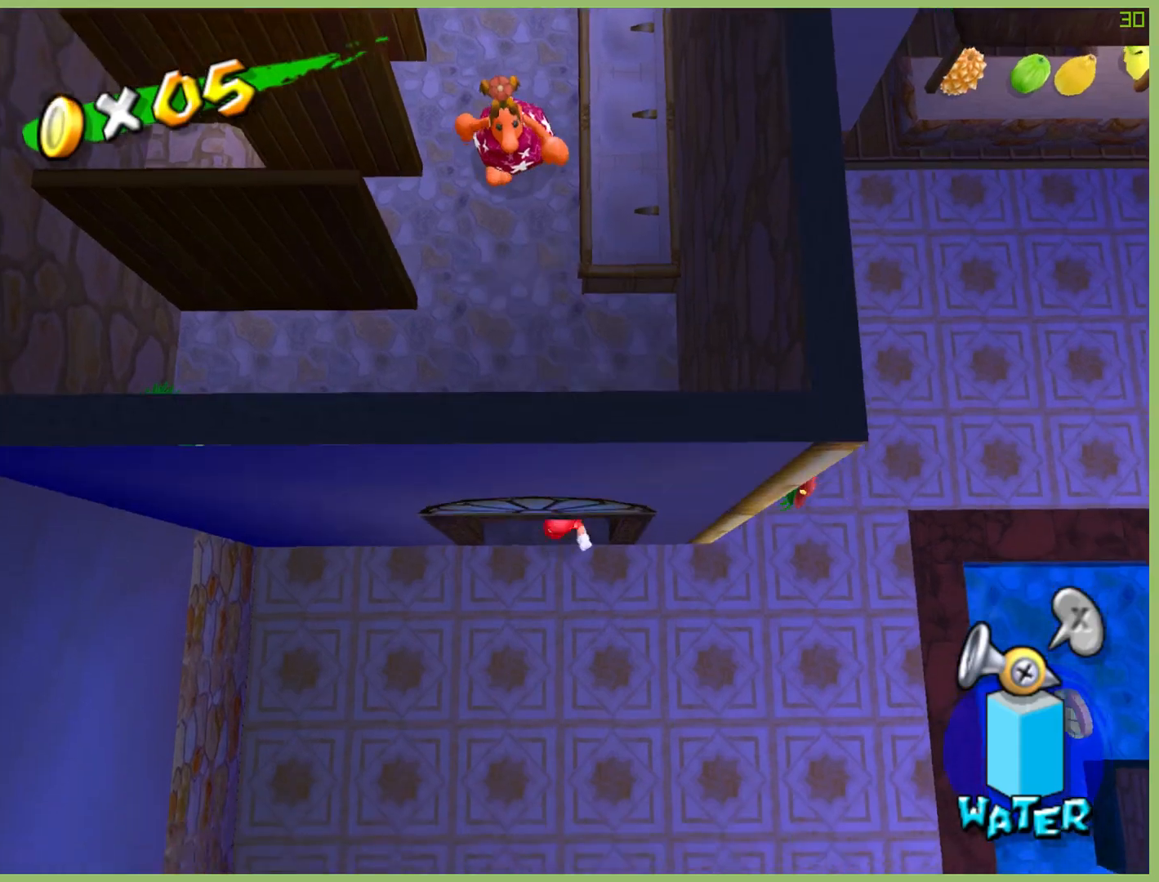
{"buttons": ["A", "R2"], "left_stick": "center", "right_stick": "center", "button_events": [[367, "A", "down"], [400, "R2", "down"]]}
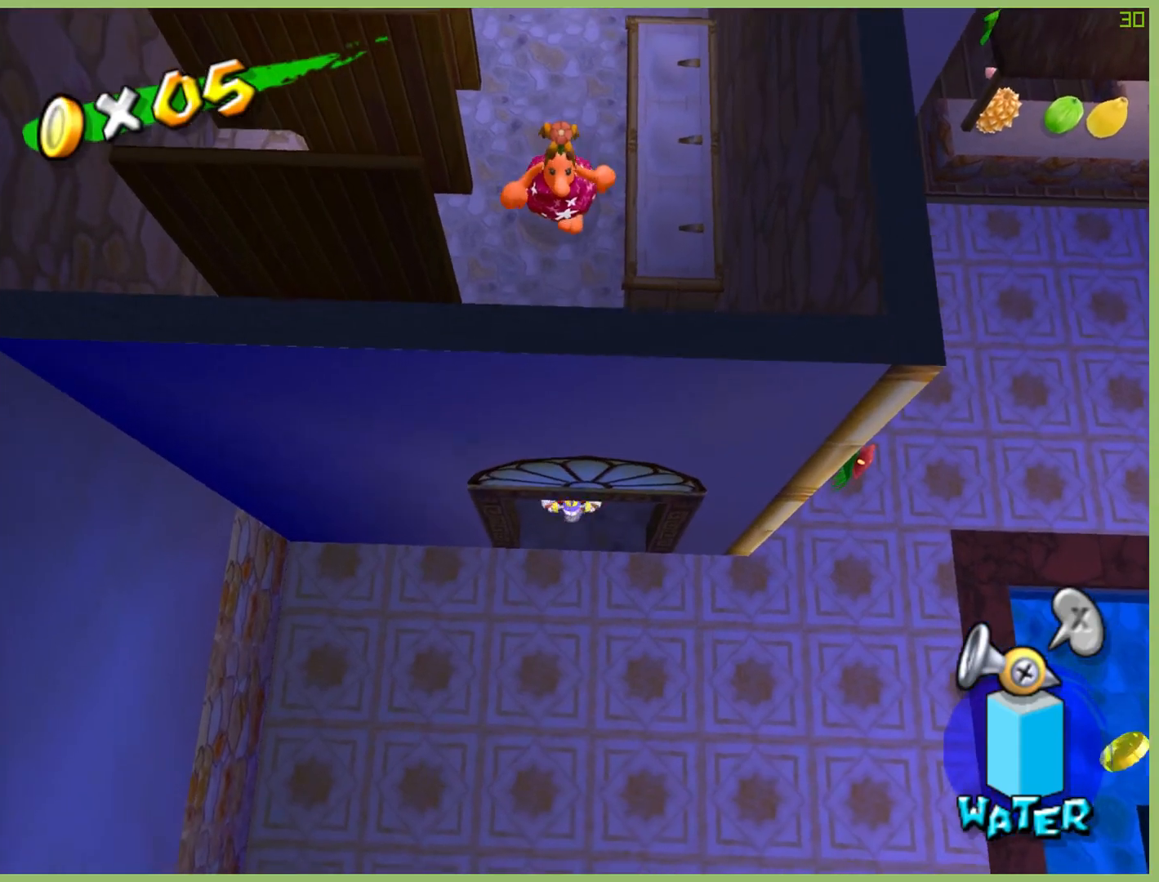
{"buttons": ["A", "R2"], "left_stick": "up", "right_stick": "center", "button_events": [[33, "A", "up"], [33, "R2", "up"], [100, "A", "down"], [100, "R2", "down"], [200, "A", "up"], [300, "A", "down"], [400, "A", "up"], [467, "A", "down"]]}
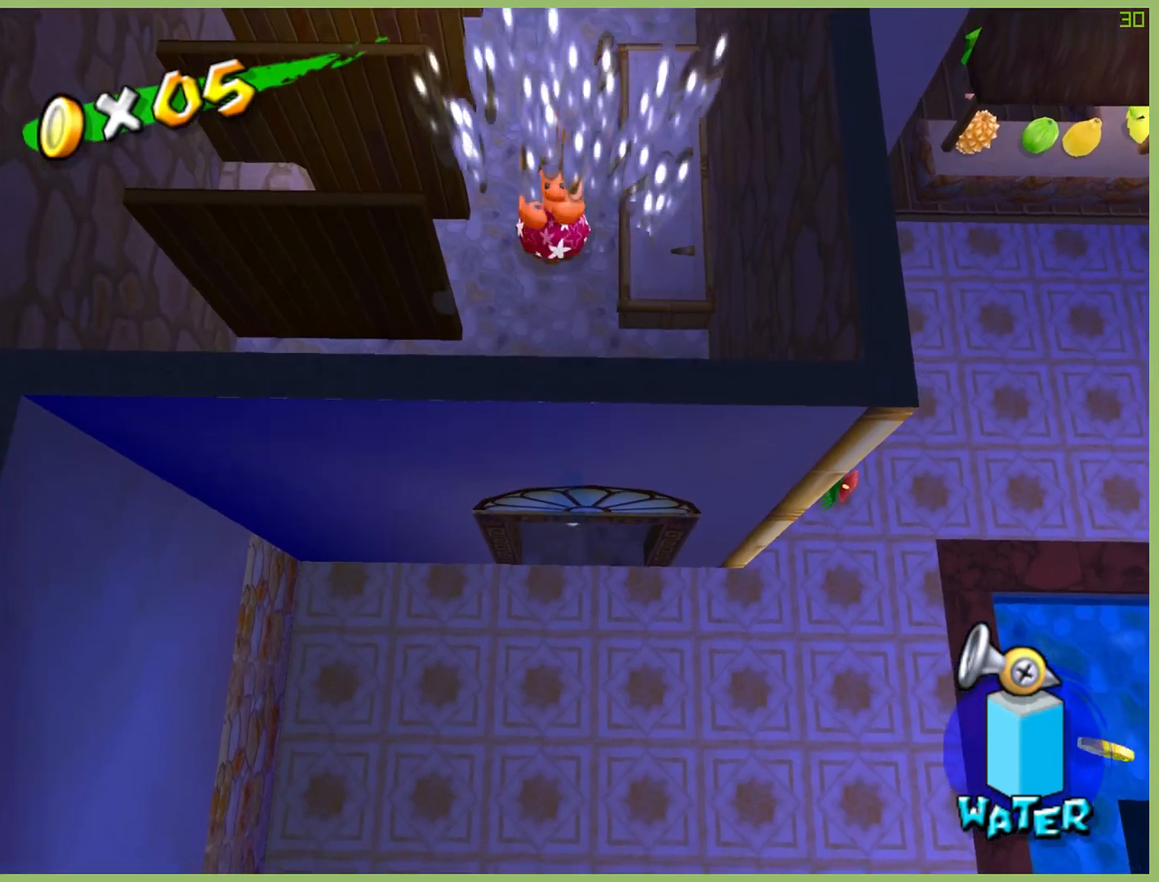
{"buttons": [], "left_stick": "up", "right_stick": "center", "button_events": [[67, "A", "up"], [67, "R2", "up"]]}
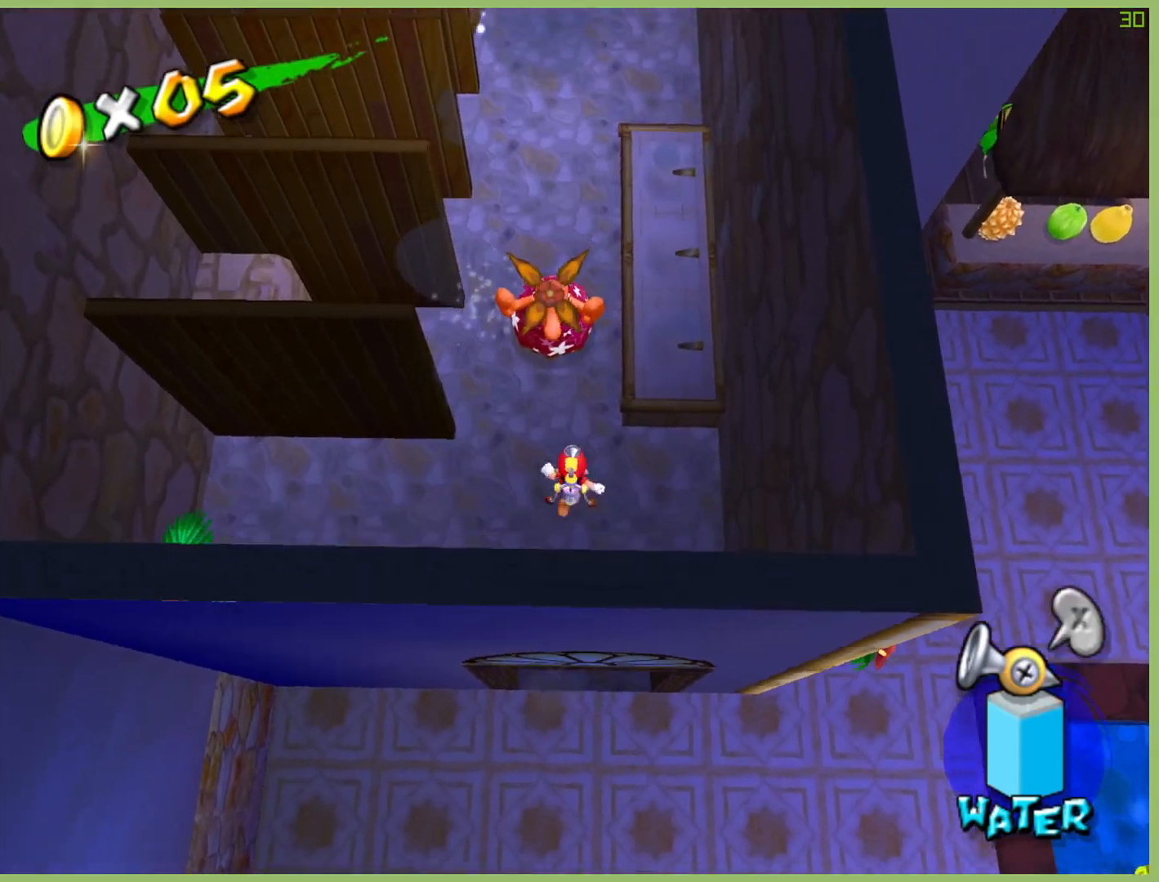
{"buttons": [], "left_stick": "up", "right_stick": "center", "button_events": []}
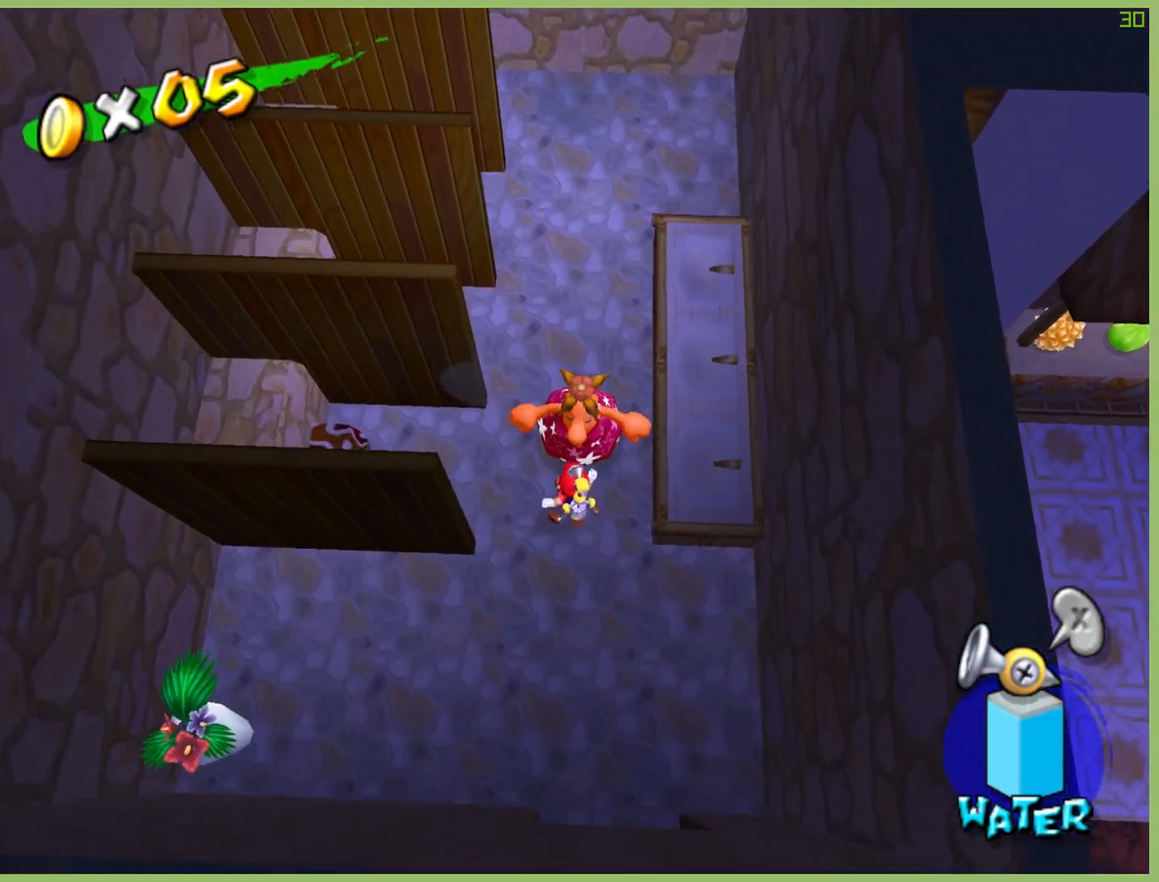
{"buttons": [], "left_stick": "center", "right_stick": "center", "button_events": []}
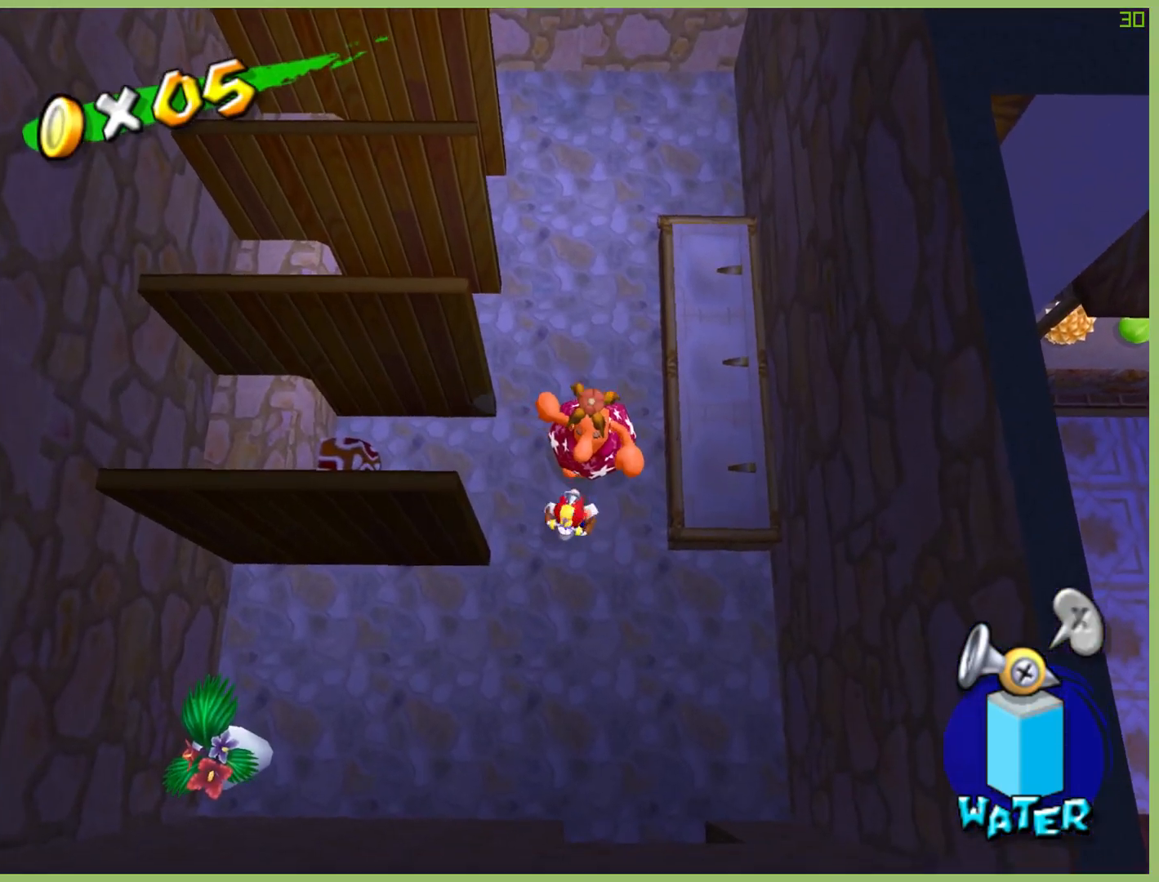
{"buttons": [], "left_stick": "center", "right_stick": "center", "button_events": []}